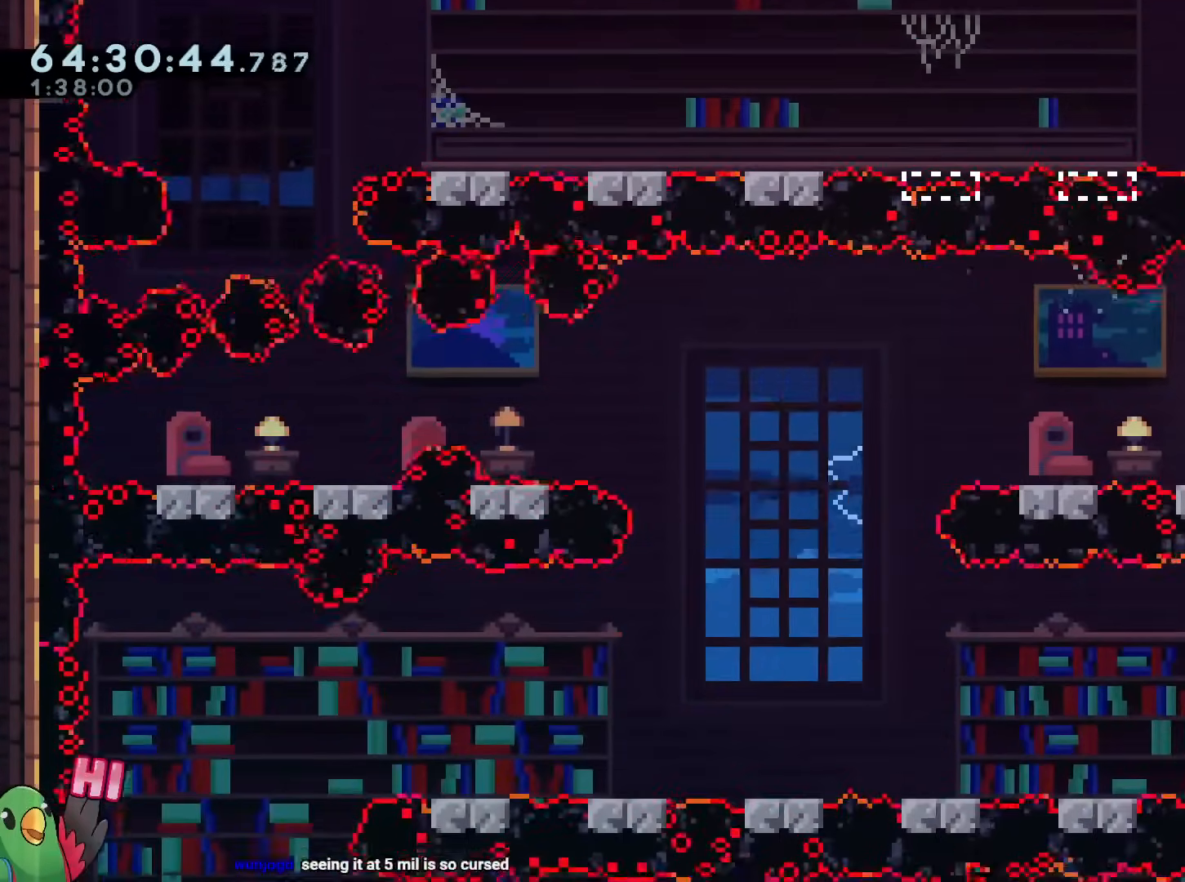
Gameplay with a controller (Nintendo layout); each line is a JSON object with the inputs held at the frame after it. "events" lists button and stick changes between this image and that frame as [ms after this image, input, new state], when the widget could be followed in between. Not read: HOME L1 L3 R3 SELECT START.
{"buttons": ["B"], "left_stick": "left", "right_stick": "center", "events": [[33, "B", "up"], [167, "R1", "up"], [450, "B", "down"], [450, "left_stick", "left"]]}
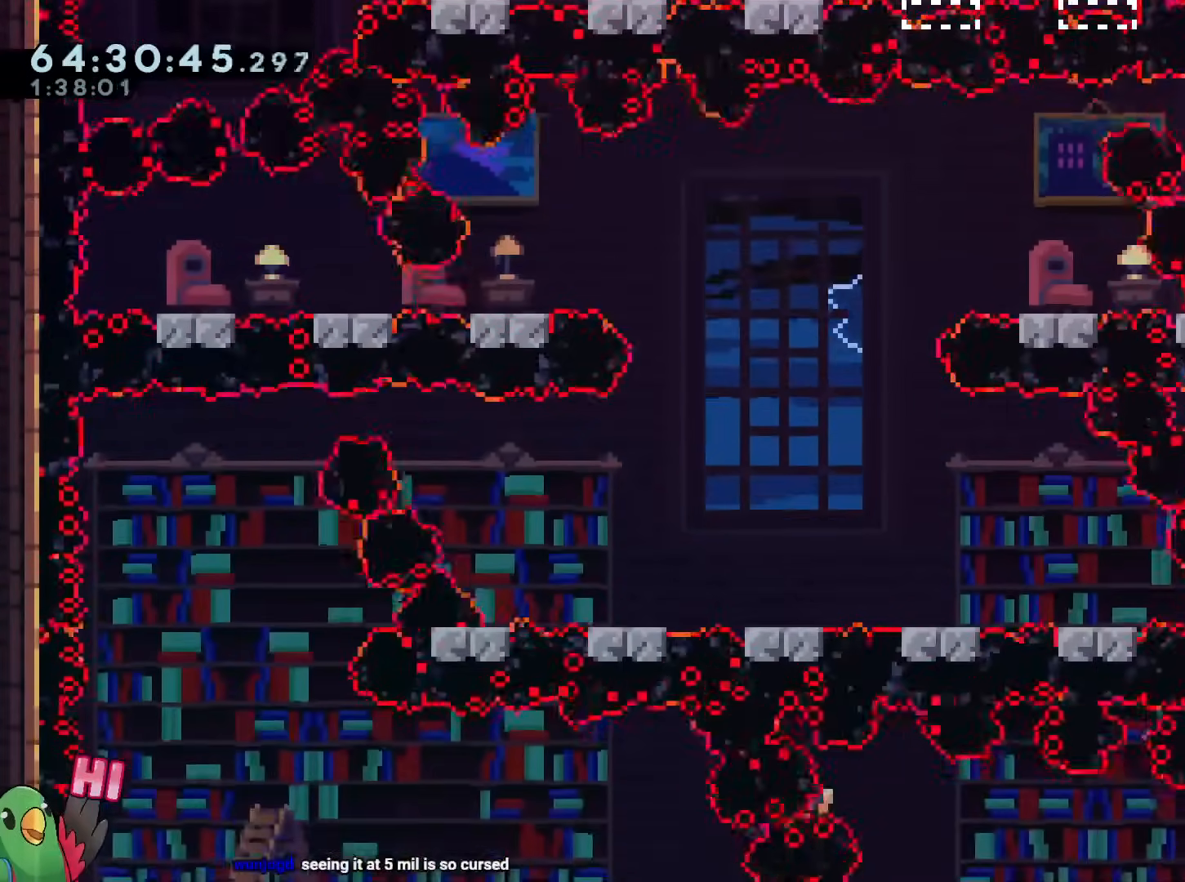
{"buttons": ["R1"], "left_stick": "center", "right_stick": "center", "events": [[34, "R1", "down"], [284, "B", "up"], [300, "left_stick", "center"]]}
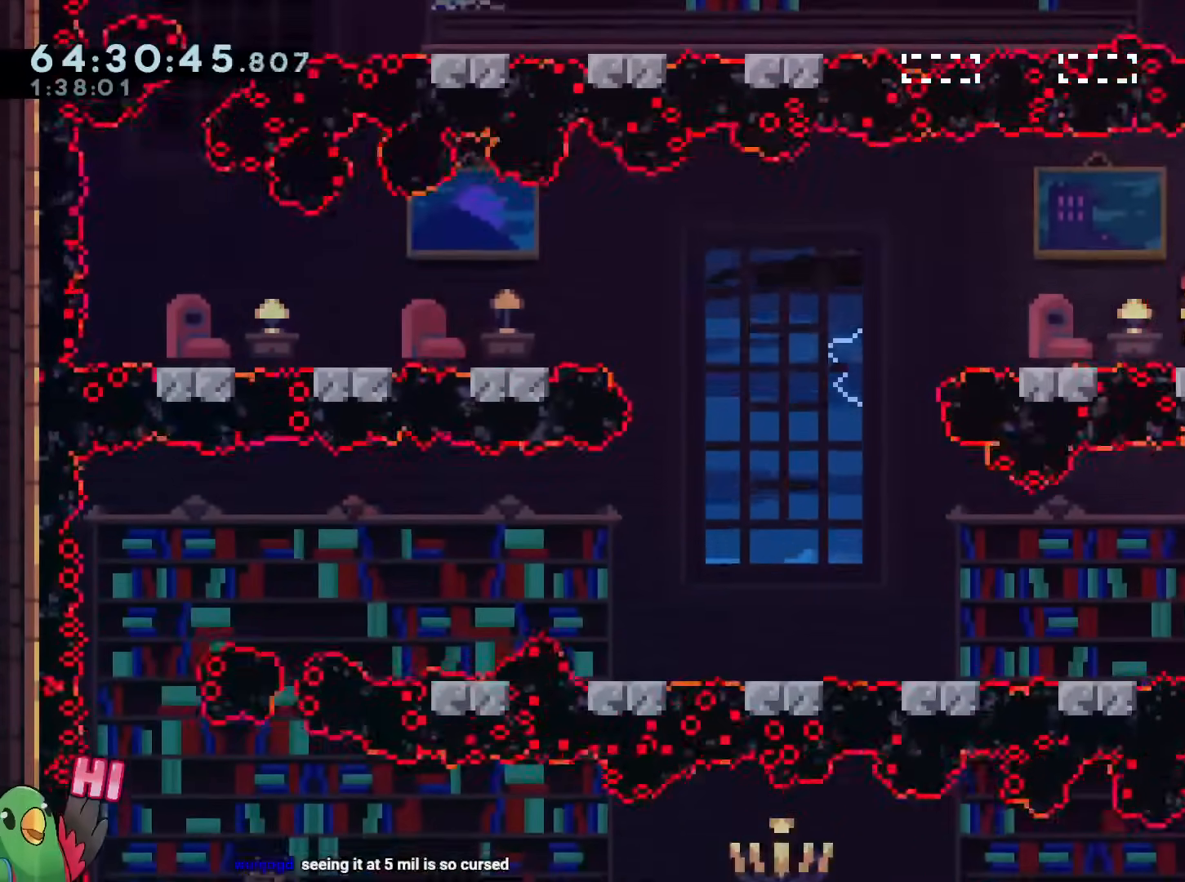
{"buttons": ["R1"], "left_stick": "center", "right_stick": "center", "events": [[33, "left_stick", "left"], [83, "B", "down"], [184, "B", "up"], [384, "left_stick", "center"]]}
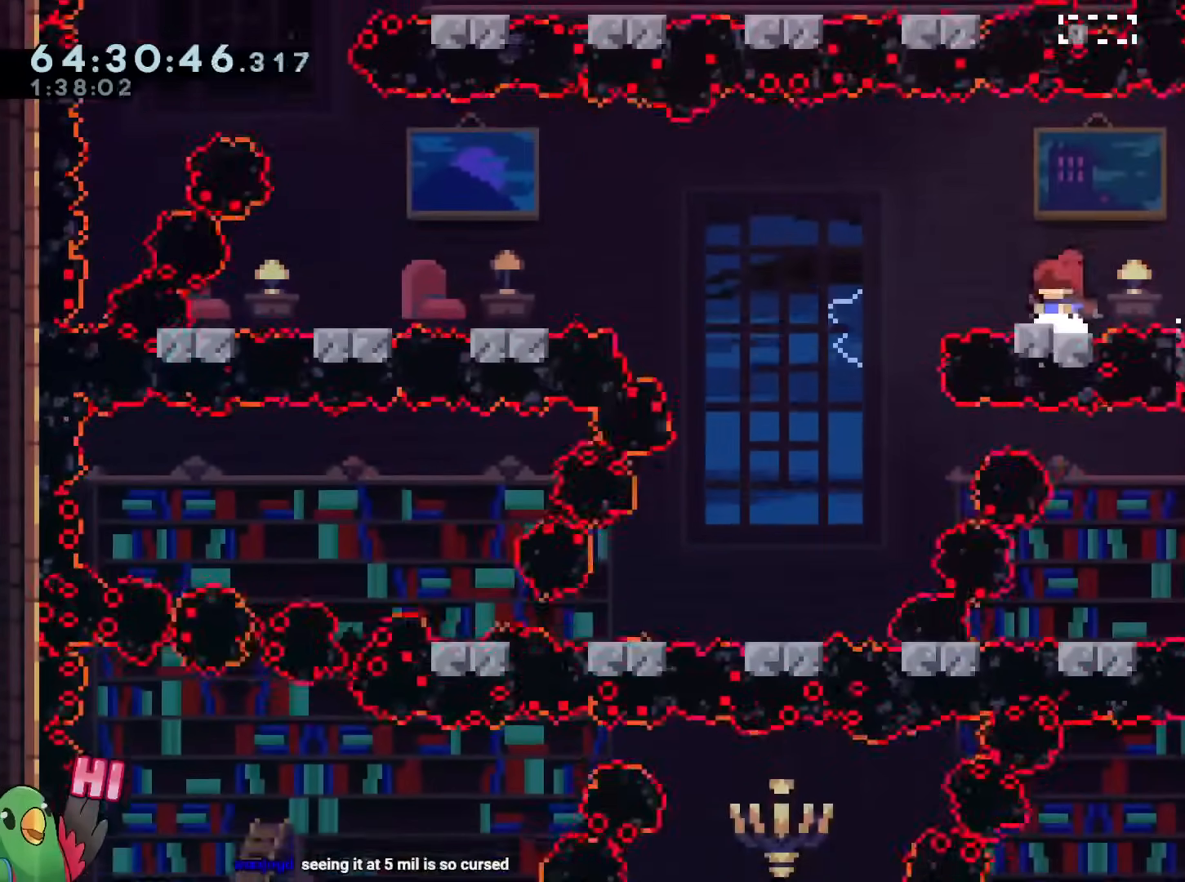
{"buttons": ["B"], "left_stick": "center", "right_stick": "center", "events": [[50, "left_stick", "left"], [66, "B", "down"], [183, "B", "up"], [233, "B", "down"], [383, "left_stick", "center"], [483, "R1", "up"]]}
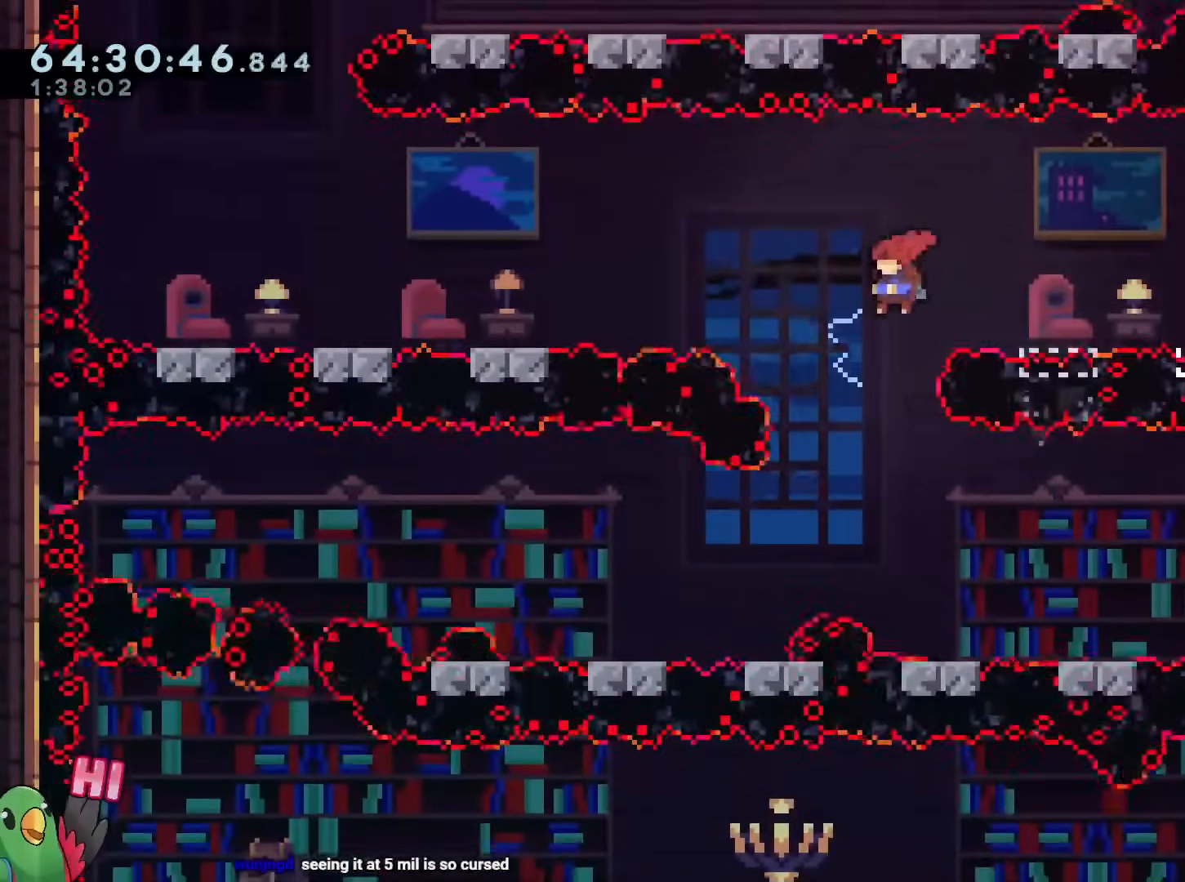
{"buttons": ["B"], "left_stick": "right", "right_stick": "center", "events": [[50, "B", "up"], [217, "left_stick", "right"], [367, "left_stick", "center"], [434, "left_stick", "right"], [484, "B", "down"]]}